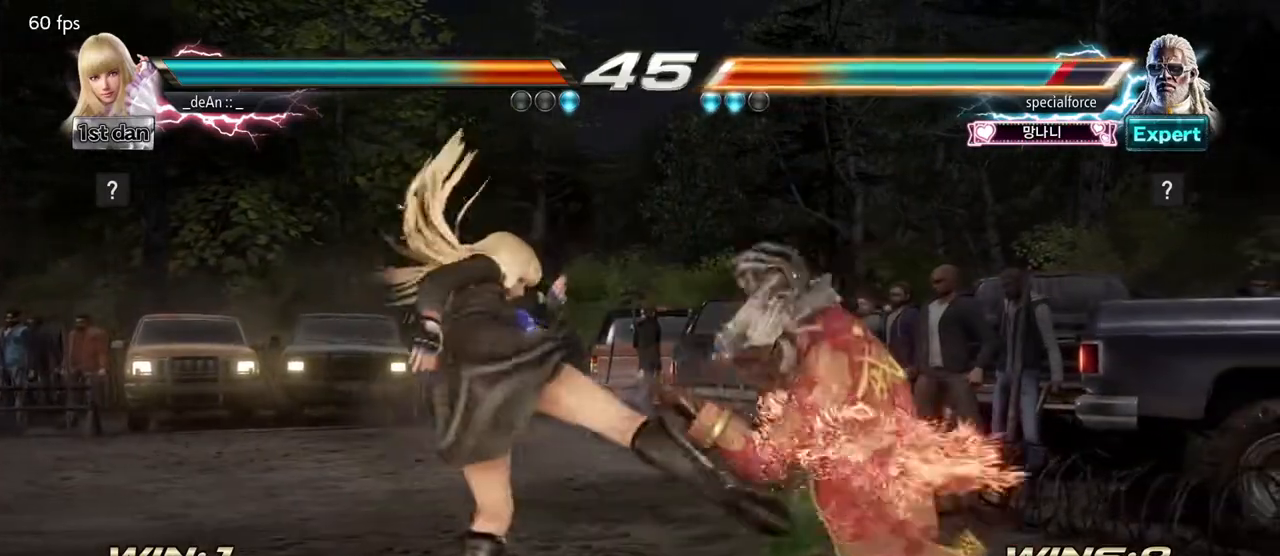
Gameplay with a controller (arcade stick); each line is a JSON object with the inputs held at the frame after it. "events" lists button and stick changes between this image and that frame as [ms after this image, input, new state], when the widget could be followed in between. Not read: L3 R3.
{"buttons": ["SQUARE", "TRIANGLE"], "left_stick": "center", "events": [[50, "CIRCLE", "up"], [350, "SQUARE", "down"], [433, "TRIANGLE", "down"]]}
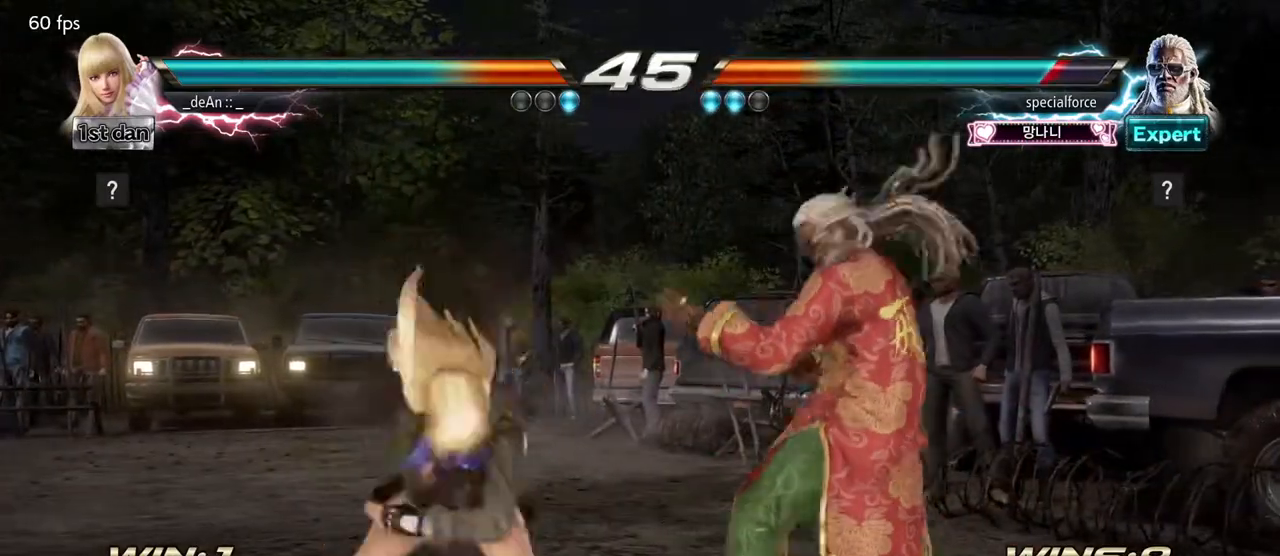
{"buttons": [], "left_stick": "center", "events": [[67, "SQUARE", "up"], [100, "TRIANGLE", "up"]]}
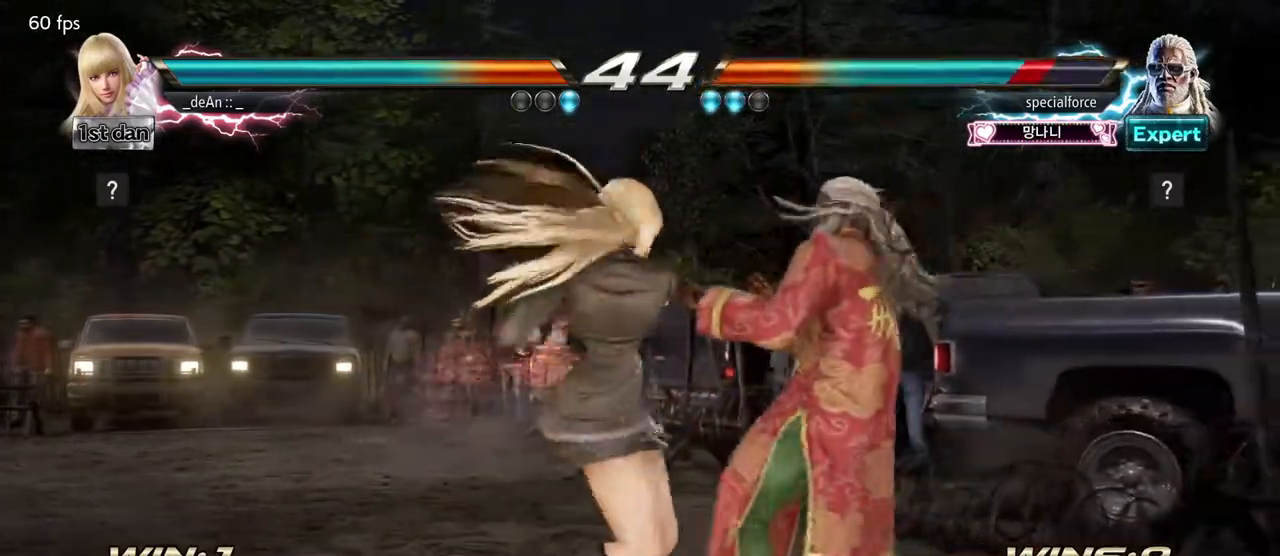
{"buttons": [], "left_stick": "down"}
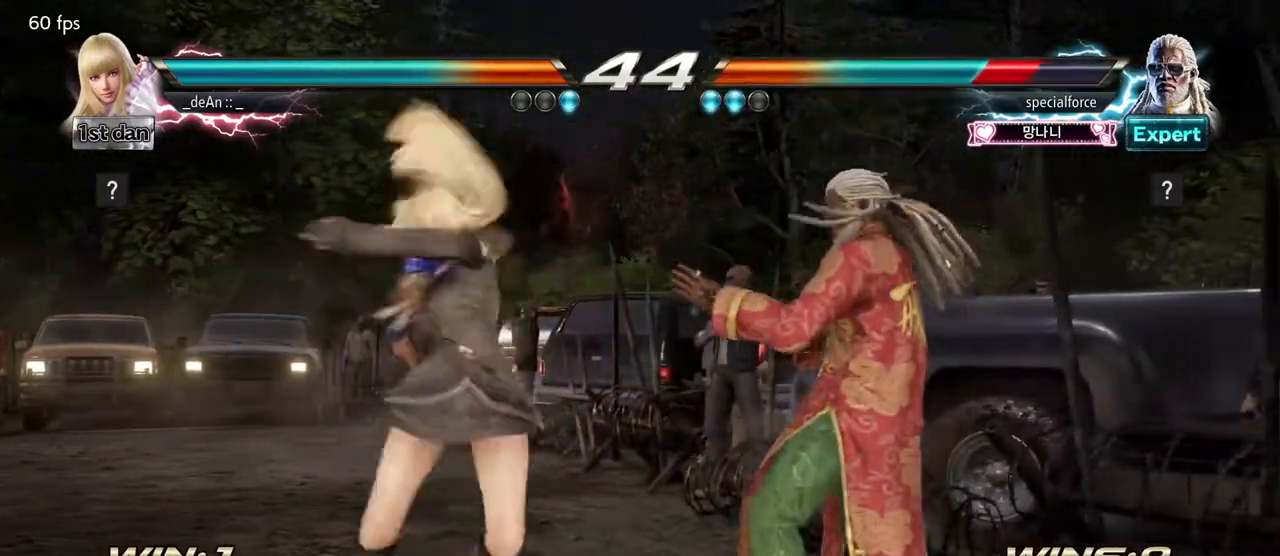
{"buttons": [], "left_stick": "center", "events": [[17, "left_stick", "center"]]}
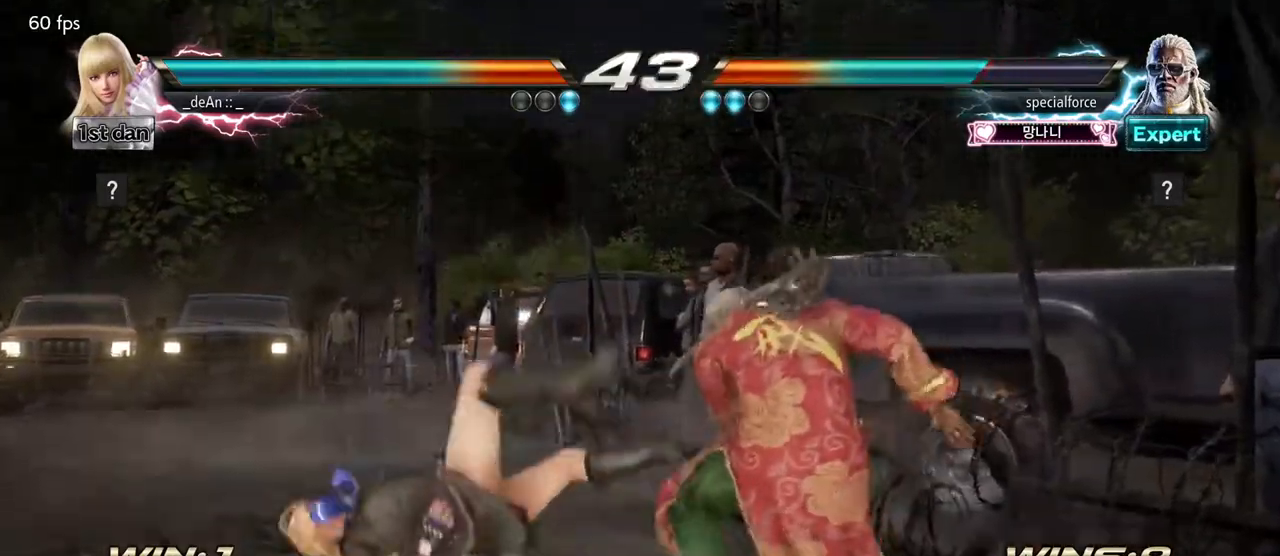
{"buttons": [], "left_stick": "left", "events": [[167, "left_stick", "left"], [250, "SQUARE", "down"], [417, "SQUARE", "up"]]}
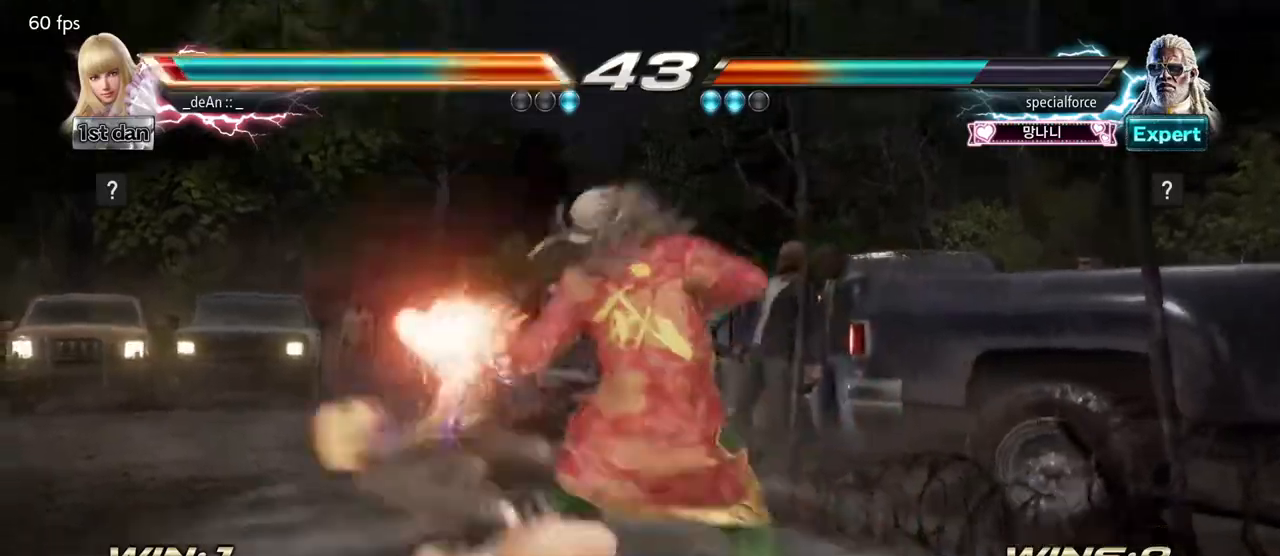
{"buttons": [], "left_stick": "center", "events": [[167, "left_stick", "center"]]}
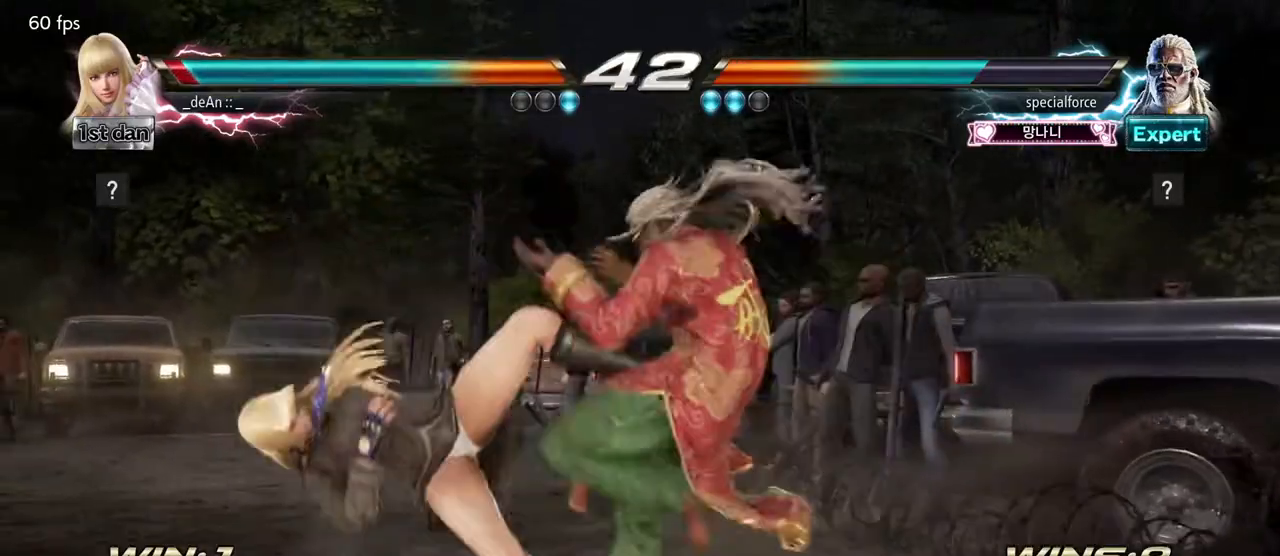
{"buttons": [], "left_stick": "center", "events": []}
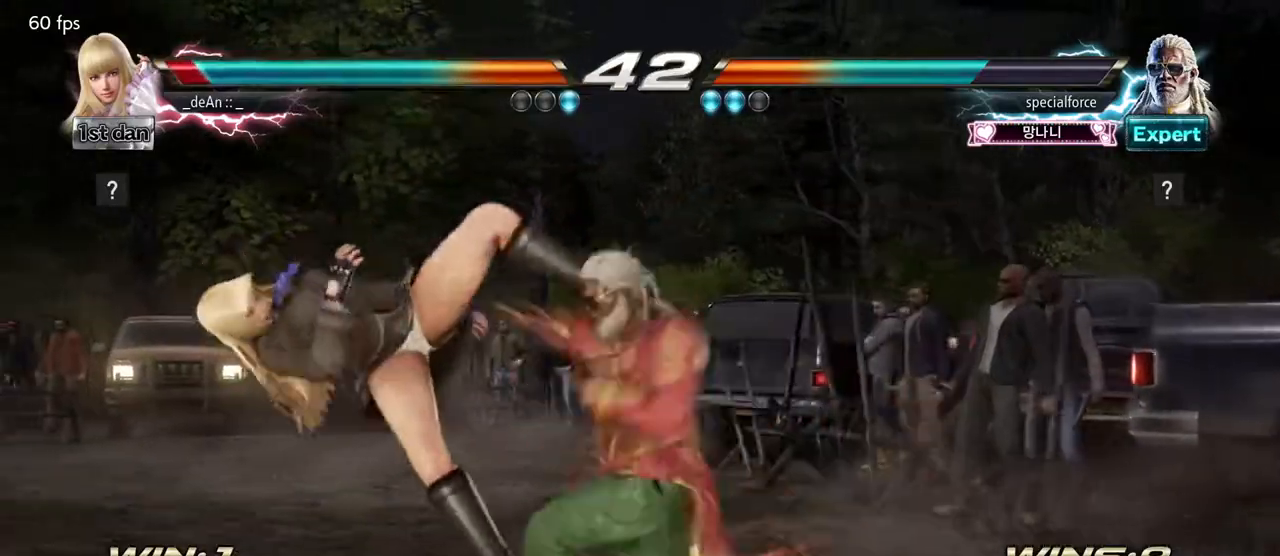
{"buttons": [], "left_stick": "center", "events": []}
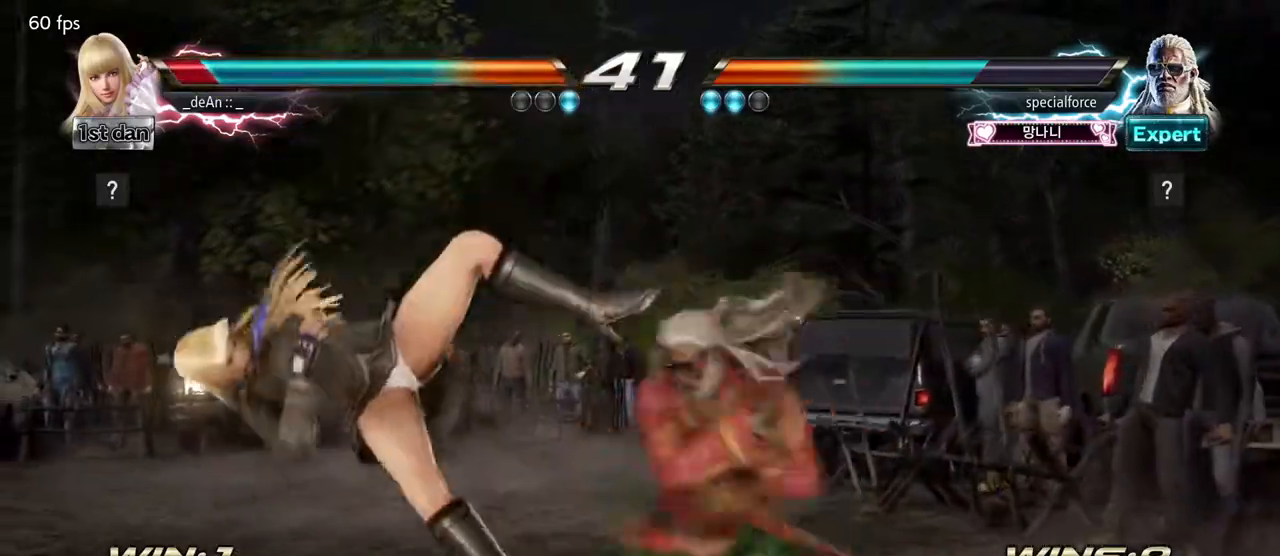
{"buttons": [], "left_stick": "center", "events": []}
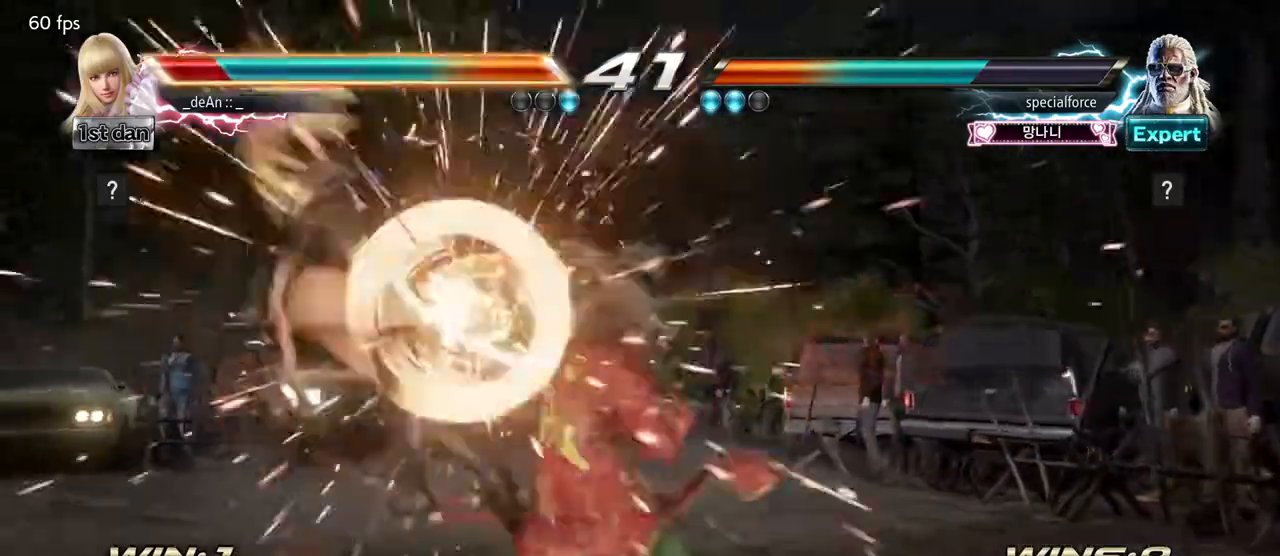
{"buttons": [], "left_stick": "center", "events": []}
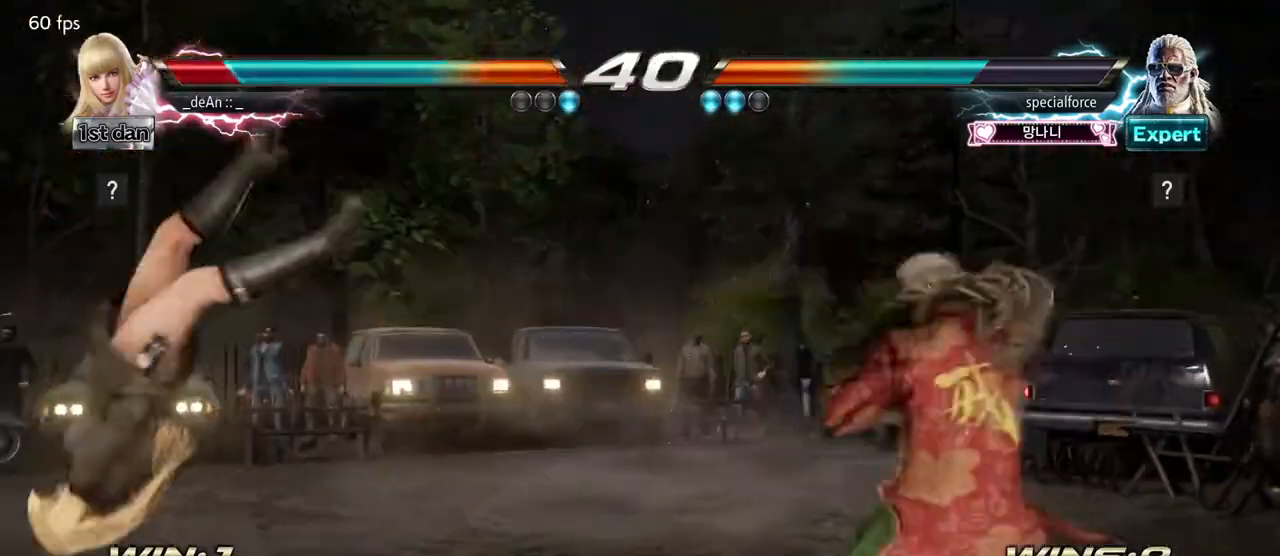
{"buttons": [], "left_stick": "center", "events": []}
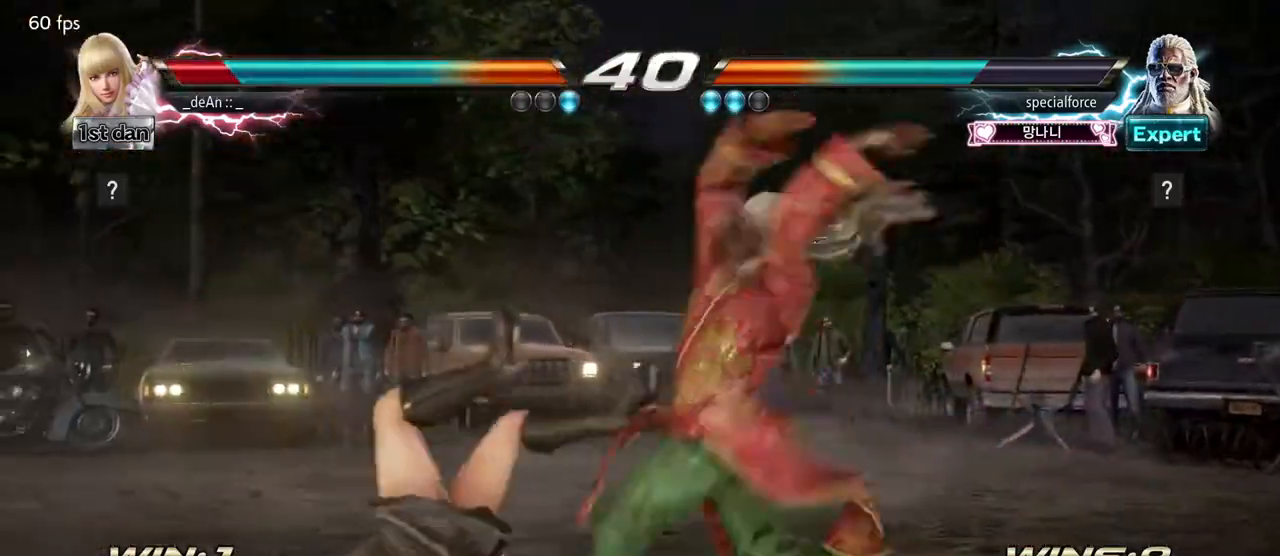
{"buttons": [], "left_stick": "center", "events": []}
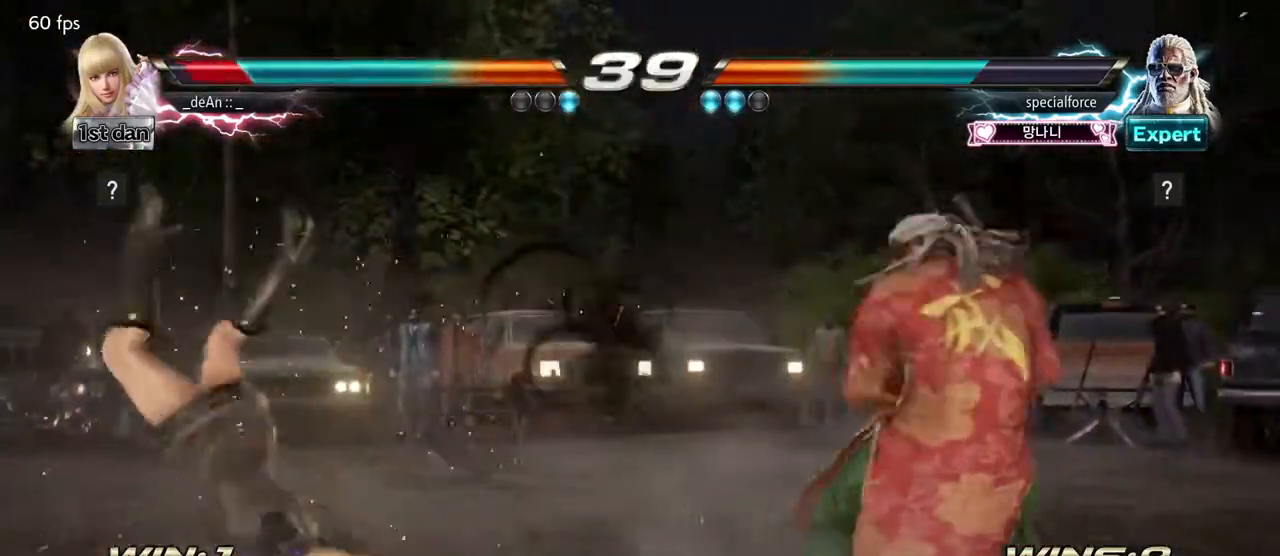
{"buttons": [], "left_stick": "left", "events": [[17, "left_stick", "left"], [183, "SQUARE", "down"], [333, "left_stick", "center"], [350, "SQUARE", "up"], [417, "left_stick", "left"]]}
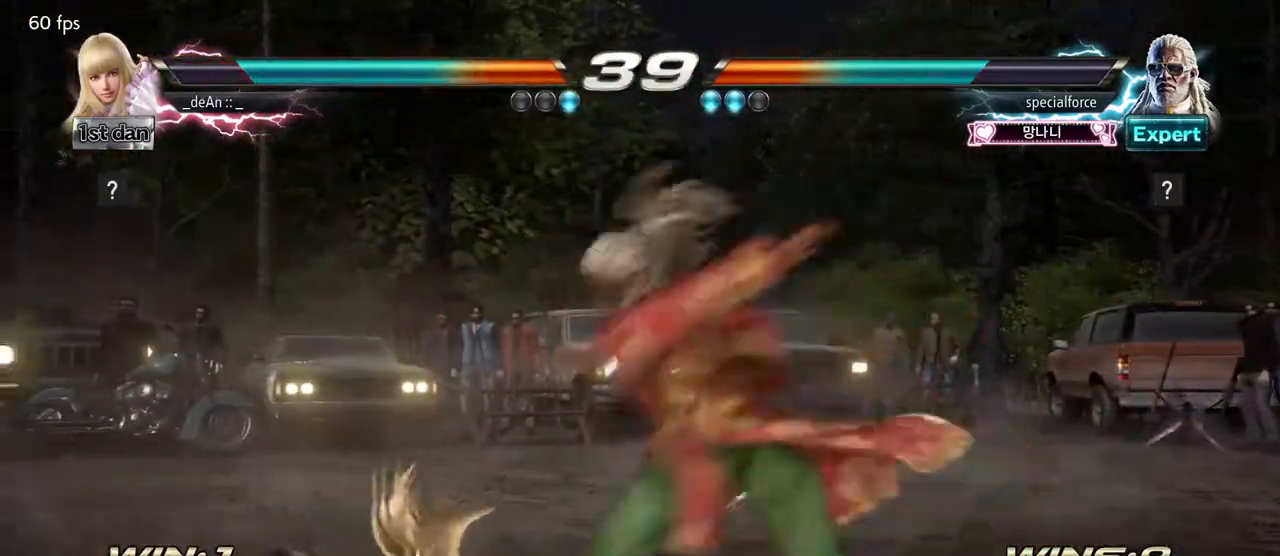
{"buttons": [], "left_stick": "left", "events": [[33, "left_stick", "center"], [100, "left_stick", "left"]]}
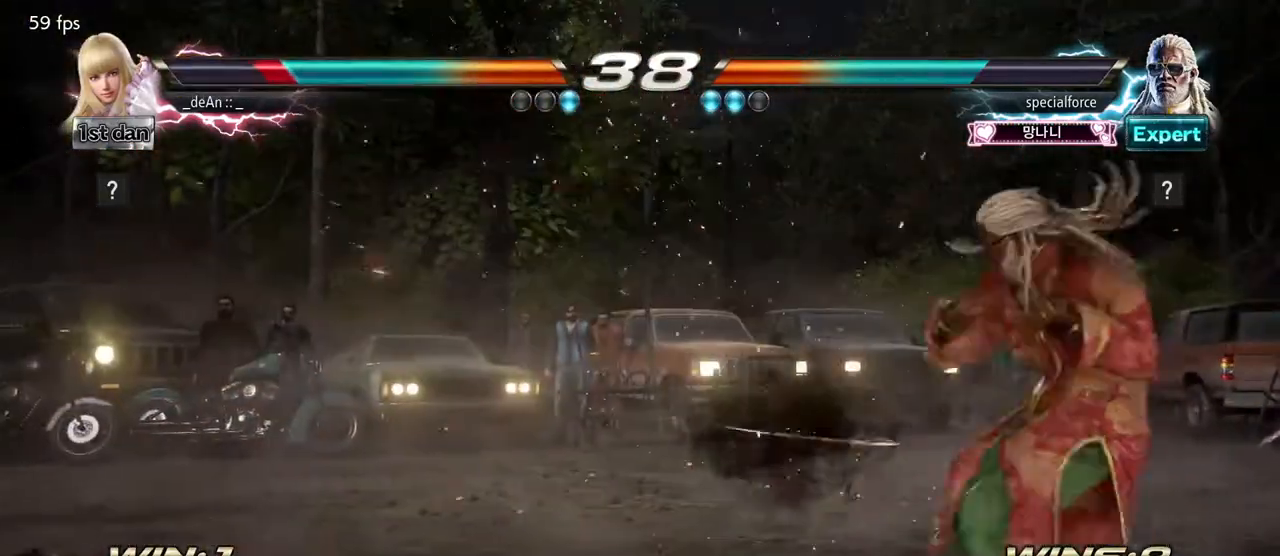
{"buttons": [], "left_stick": "center", "events": [[17, "SQUARE", "down"], [200, "SQUARE", "up"], [250, "left_stick", "center"], [383, "left_stick", "left"], [467, "left_stick", "center"]]}
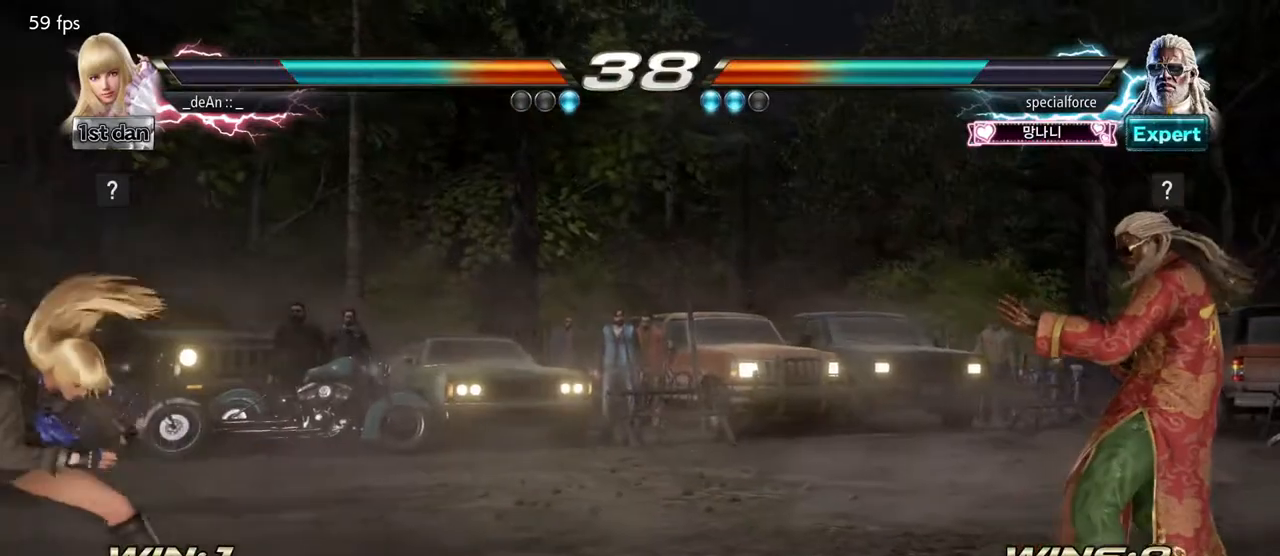
{"buttons": [], "left_stick": "left", "events": [[83, "left_stick", "left"], [183, "left_stick", "down-left"], [333, "left_stick", "left"]]}
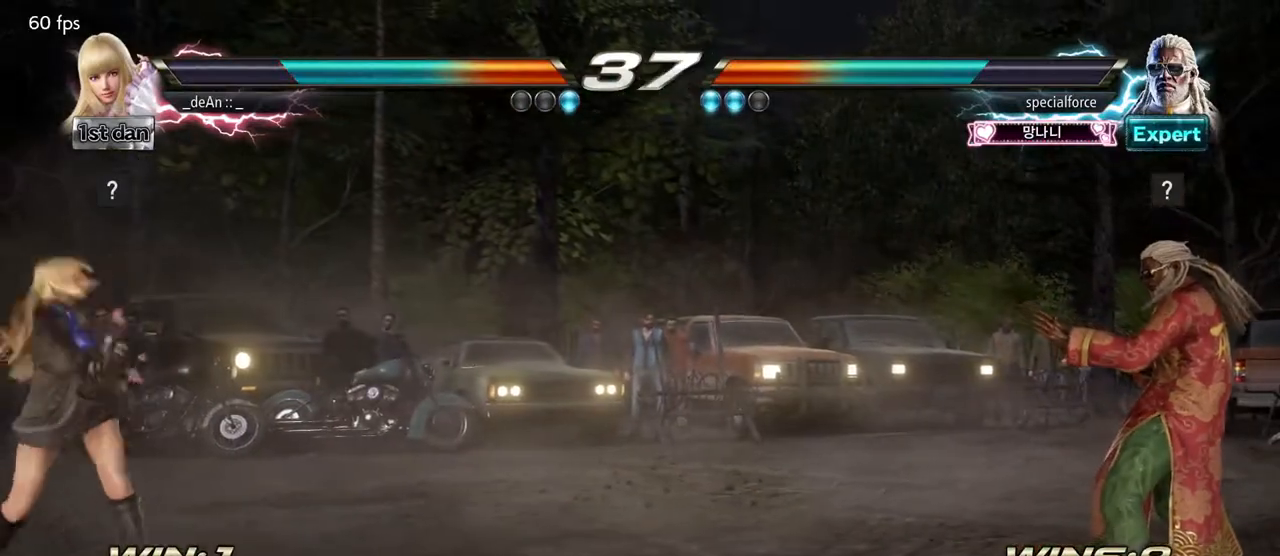
{"buttons": [], "left_stick": "right", "events": [[167, "left_stick", "center"], [233, "left_stick", "right"], [317, "left_stick", "center"], [433, "left_stick", "right"]]}
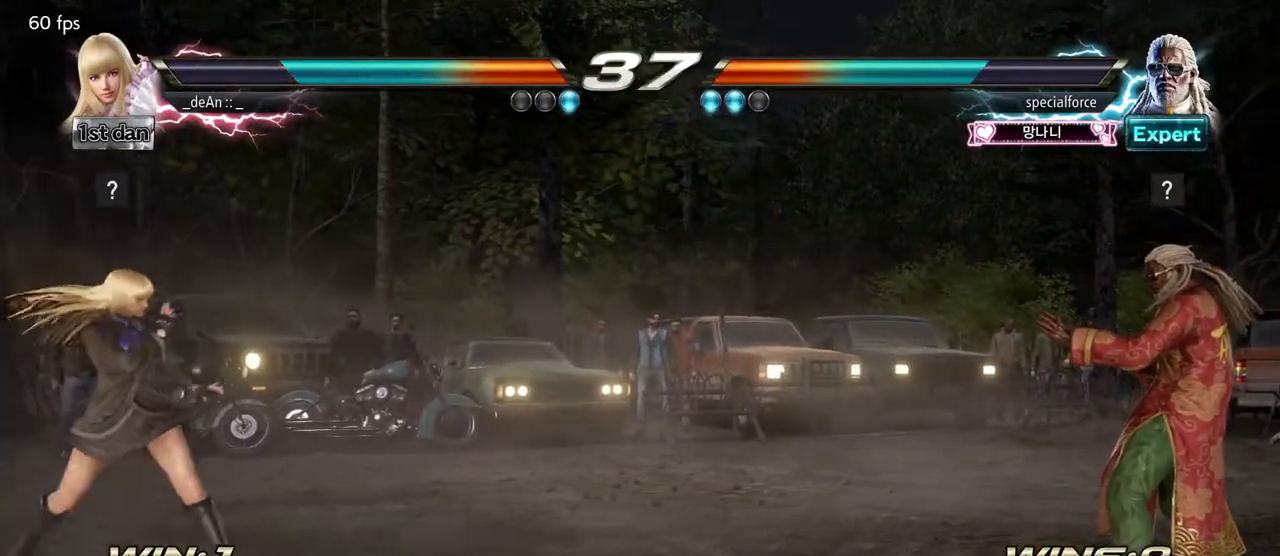
{"buttons": [], "left_stick": "left", "events": [[400, "left_stick", "left"]]}
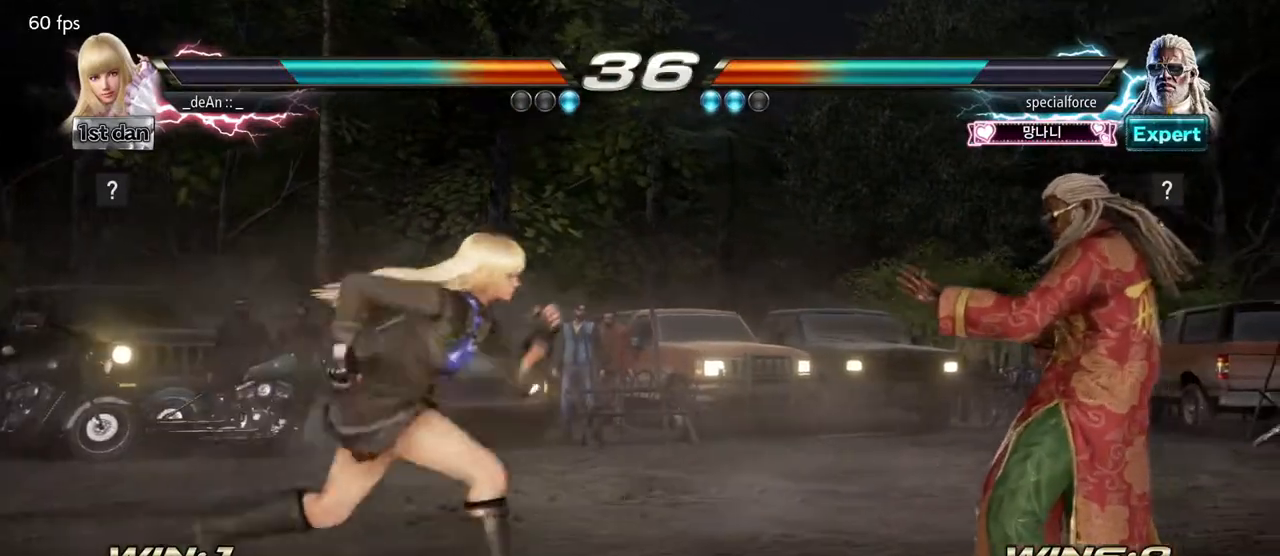
{"buttons": [], "left_stick": "right", "events": [[383, "left_stick", "center"], [483, "left_stick", "right"]]}
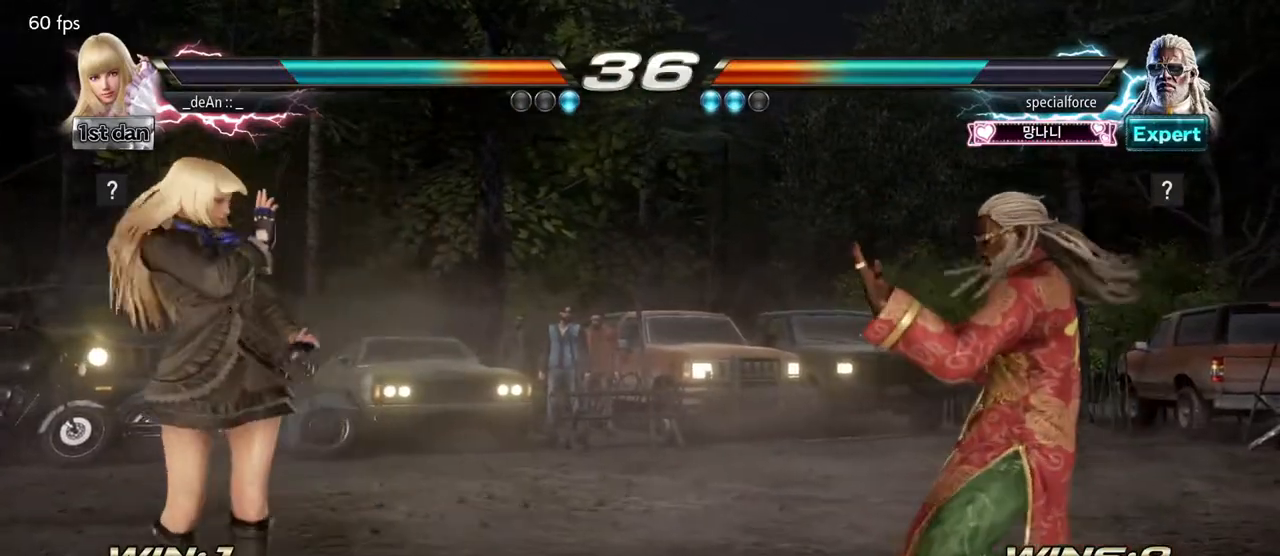
{"buttons": [], "left_stick": "center", "events": [[50, "left_stick", "center"], [117, "left_stick", "right"], [167, "TRIANGLE", "down"], [333, "TRIANGLE", "up"], [333, "left_stick", "center"]]}
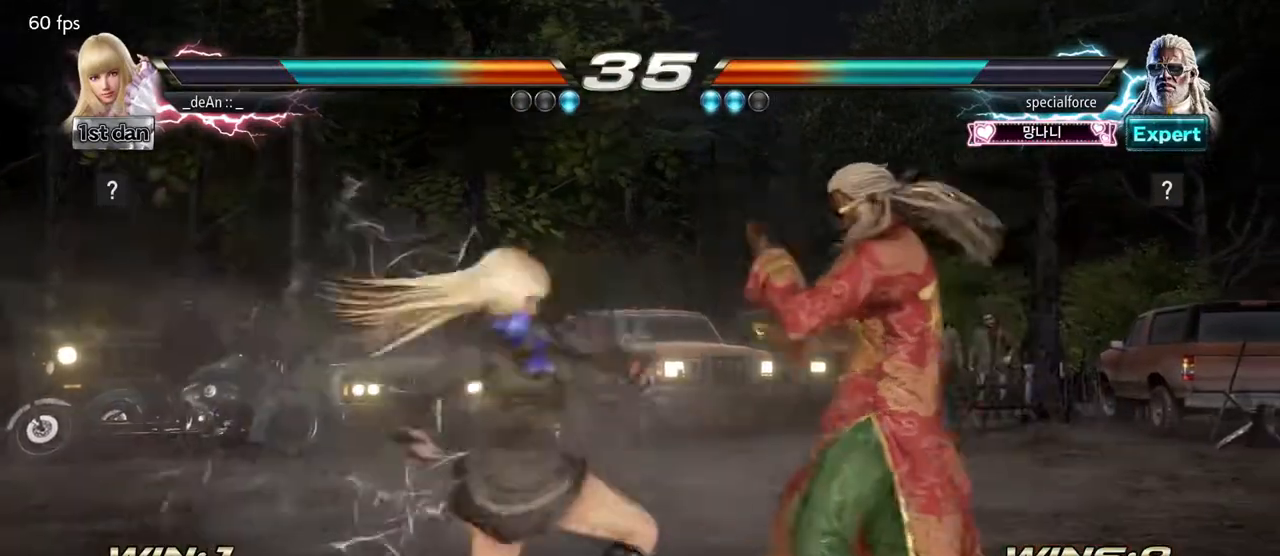
{"buttons": [], "left_stick": "left", "events": [[400, "left_stick", "left"]]}
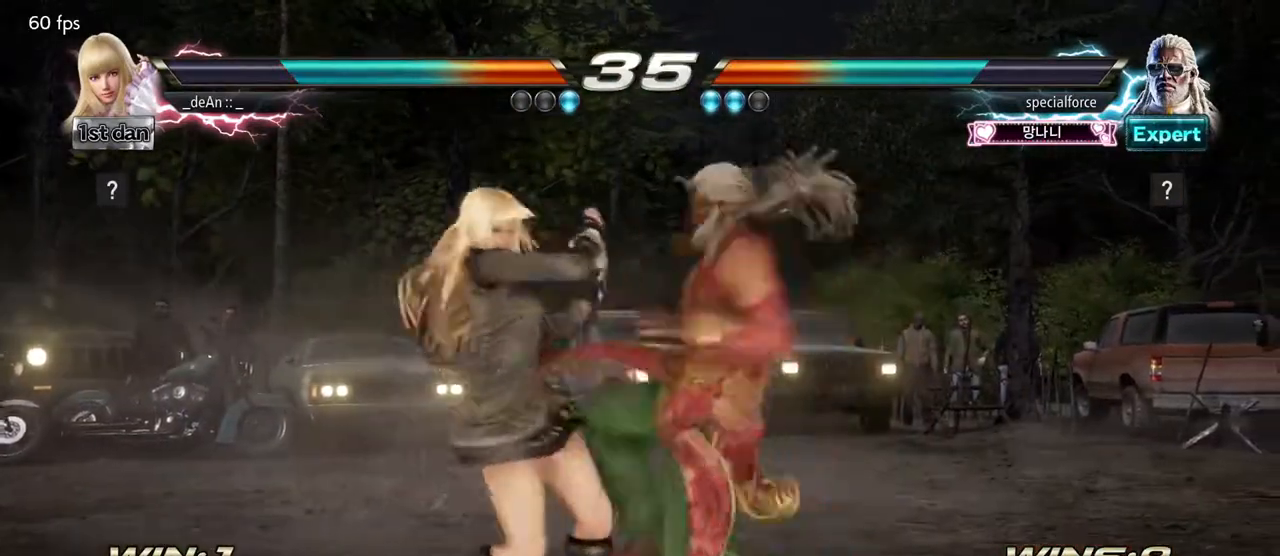
{"buttons": [], "left_stick": "left", "events": []}
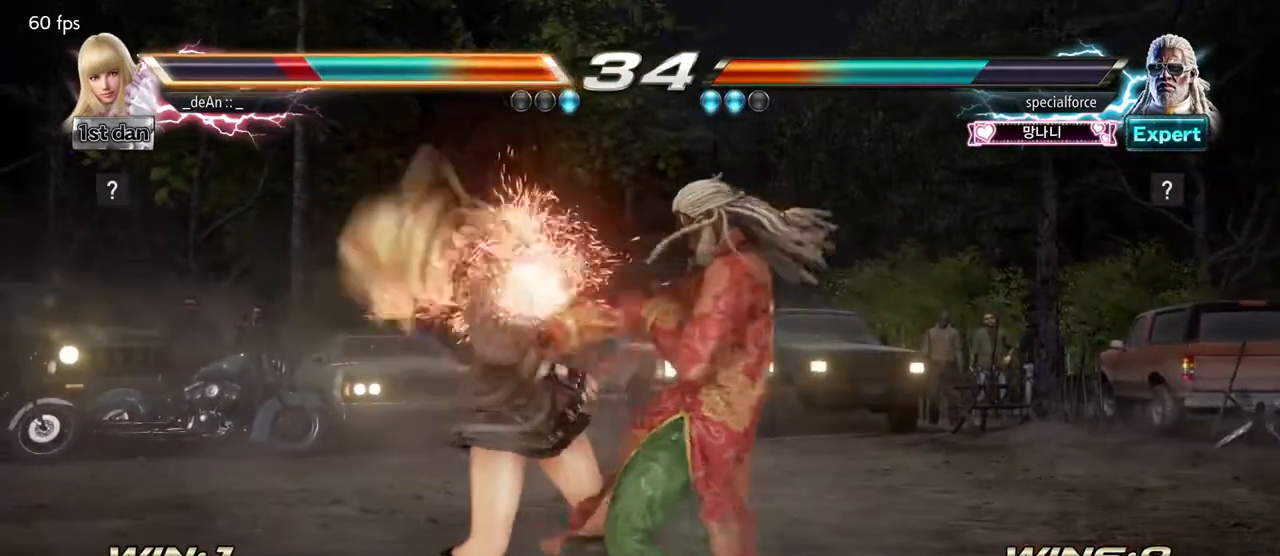
{"buttons": [], "left_stick": "left", "events": []}
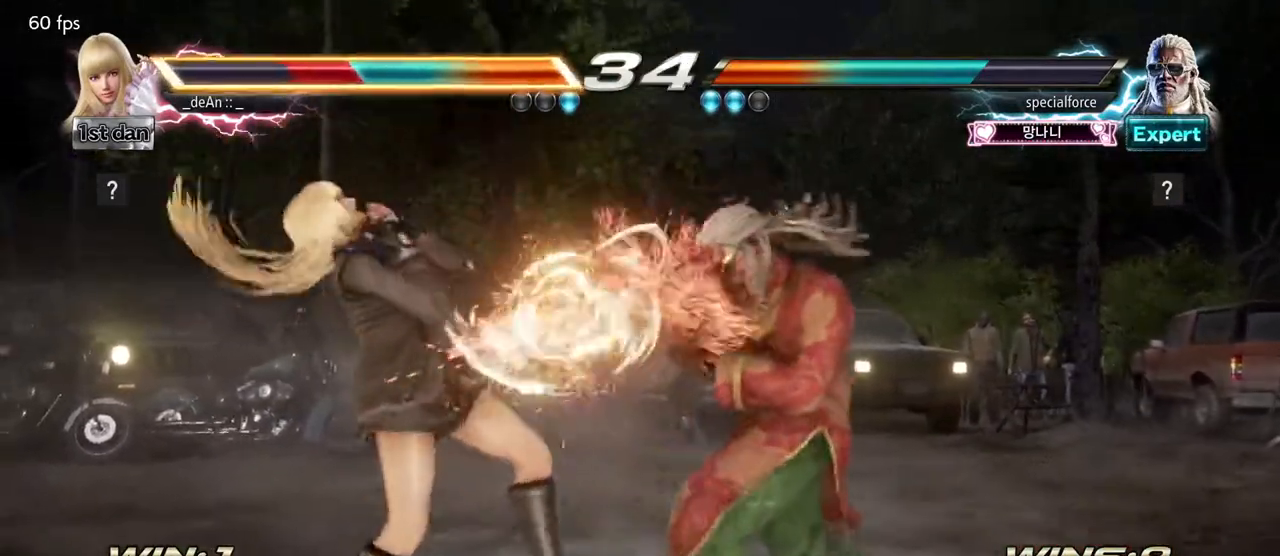
{"buttons": [], "left_stick": "left", "events": []}
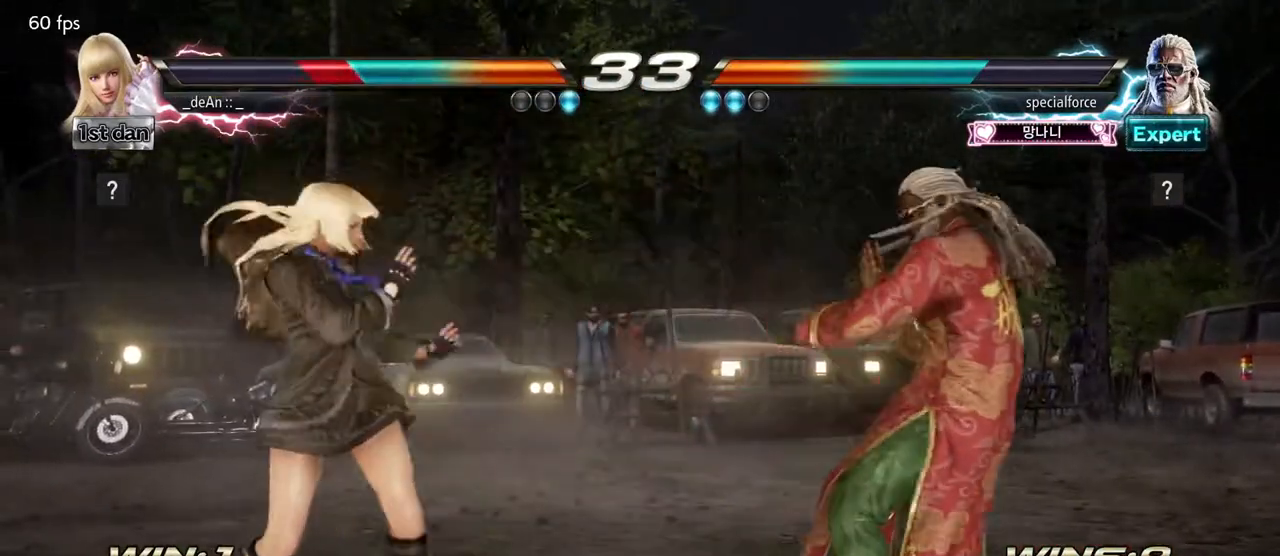
{"buttons": ["SQUARE"], "left_stick": "center", "events": [[250, "left_stick", "center"], [283, "SQUARE", "down"]]}
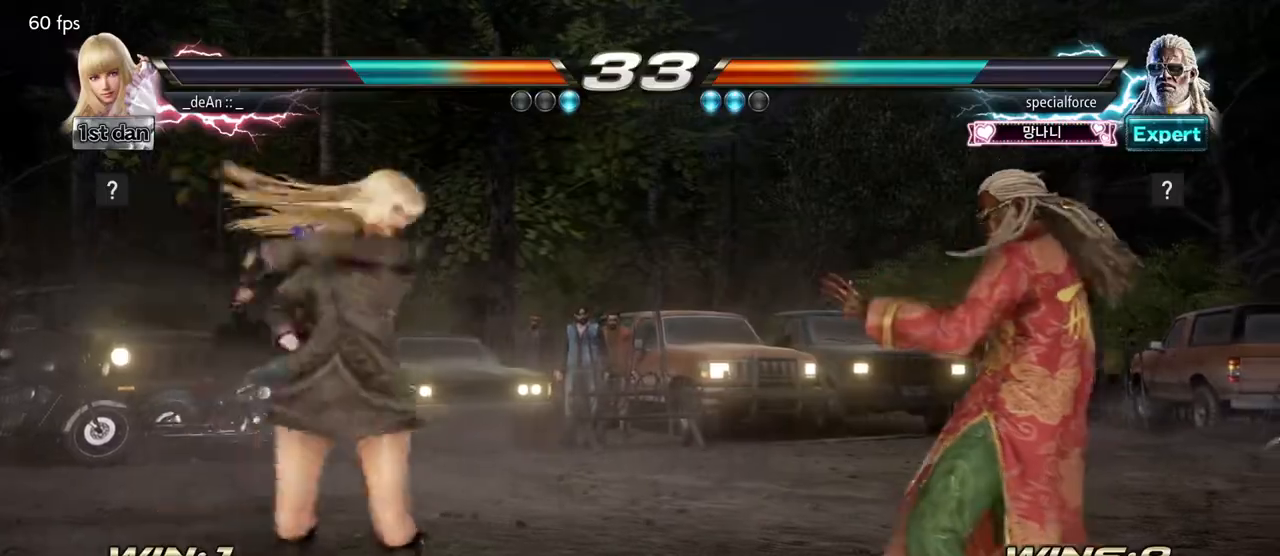
{"buttons": [], "left_stick": "center"}
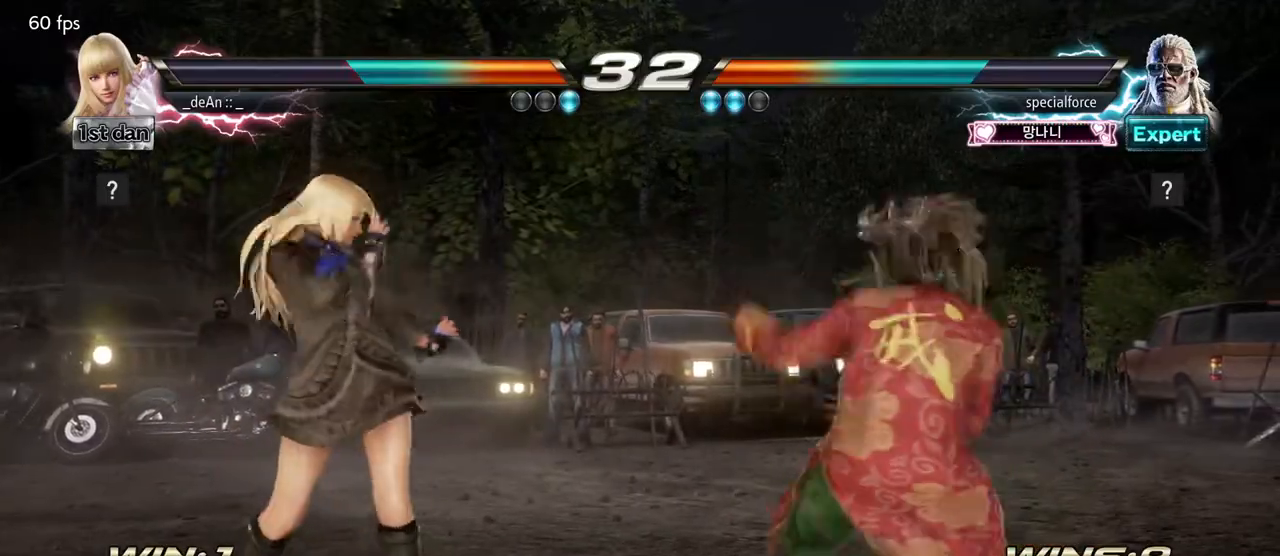
{"buttons": [], "left_stick": "left", "events": [[67, "left_stick", "right"], [133, "SQUARE", "down"], [133, "left_stick", "center"], [333, "SQUARE", "up"], [400, "left_stick", "left"]]}
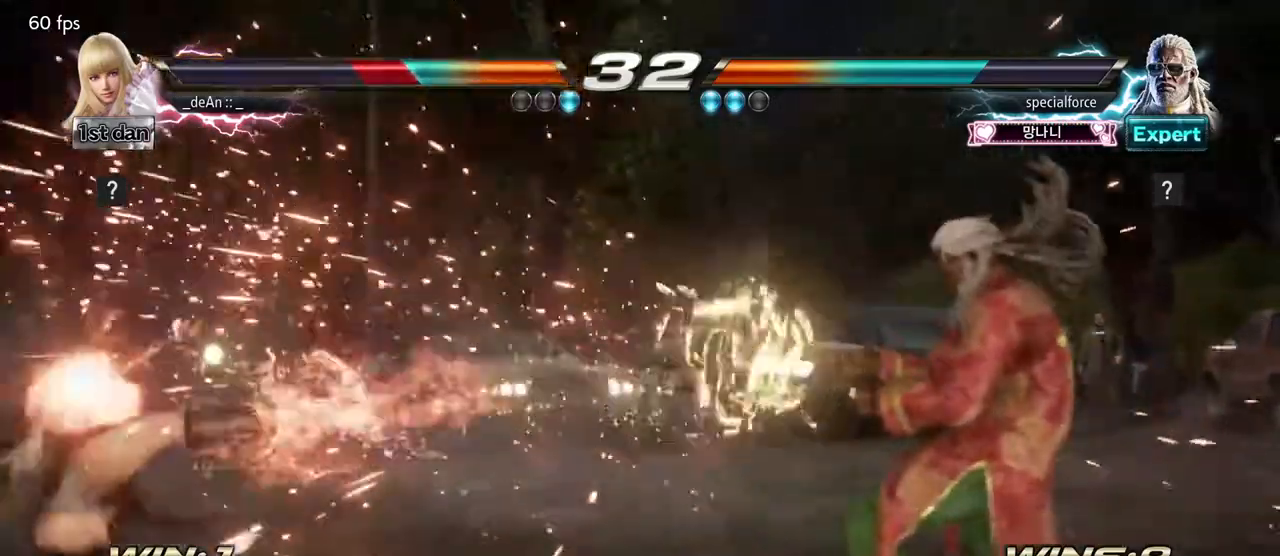
{"buttons": [], "left_stick": "left", "events": [[250, "SQUARE", "down"], [350, "SQUARE", "up"]]}